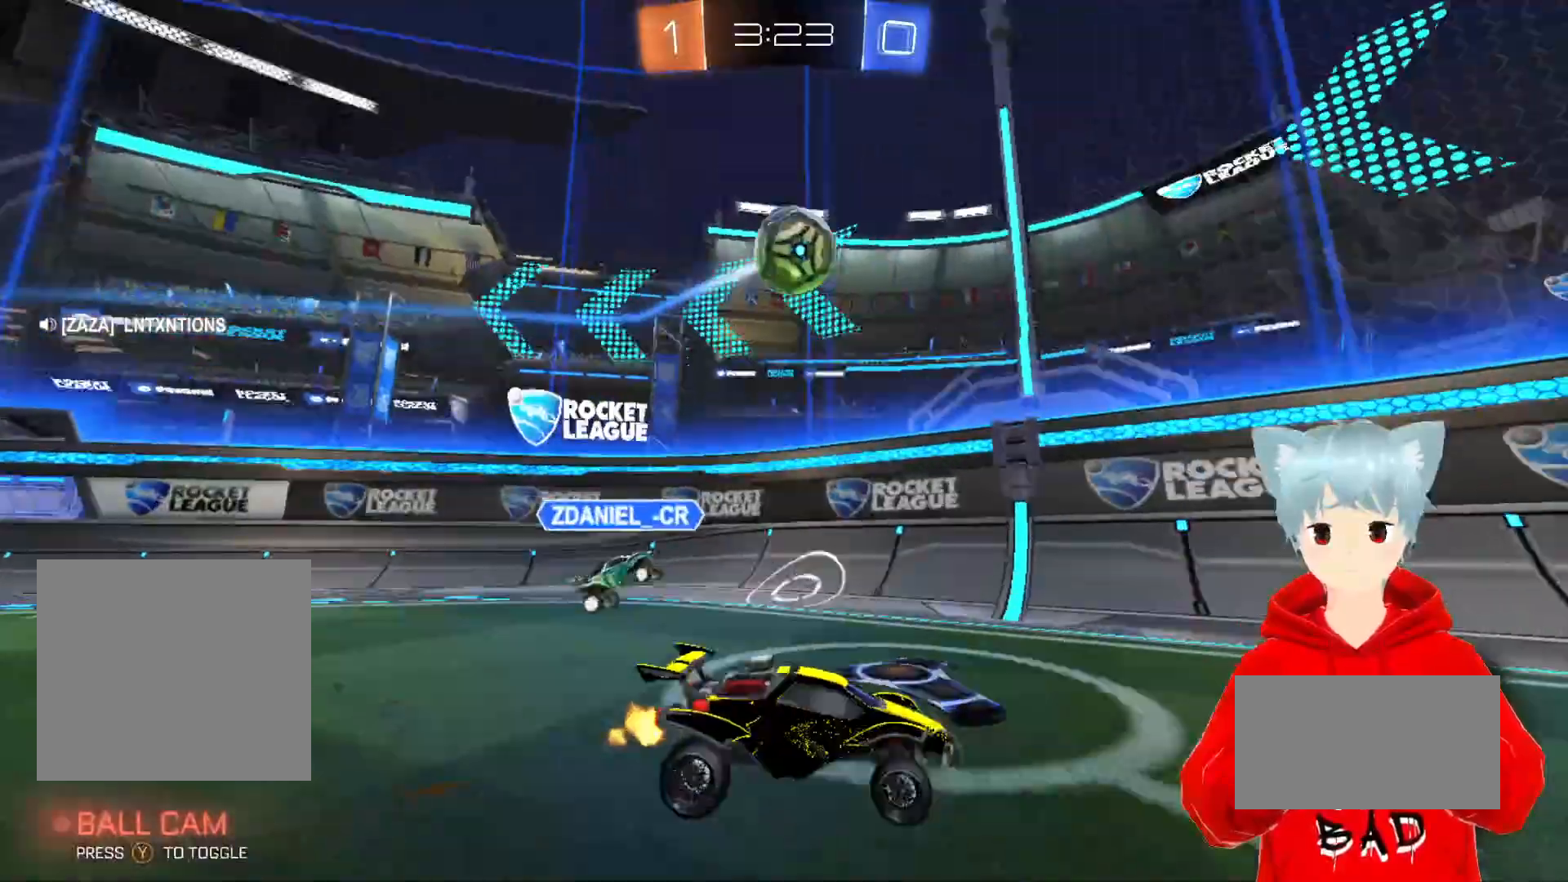
Gameplay with a controller (Xbox layout); each line is a JSON object with the inputs held at the frame after it. "events" lists button and stick changes between this image and that frame as [ms after this image, input, new state], when the widget could be followed in between.
{"buttons": ["A", "X", "R2"], "left_stick": "right", "right_stick": "center", "events": [[67, "A", "down"], [483, "X", "down"]]}
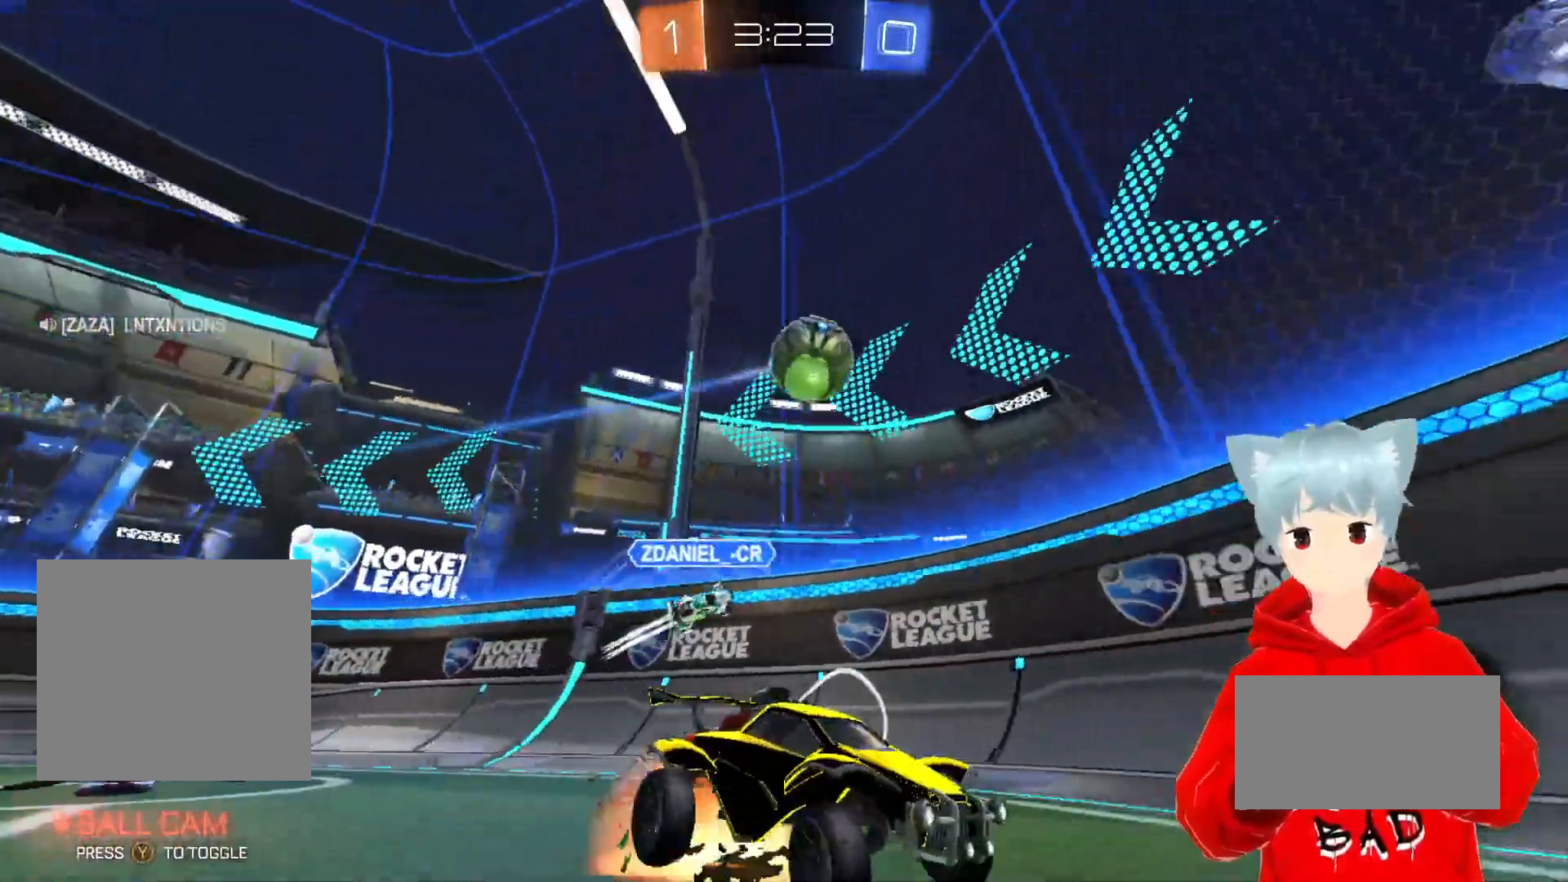
{"buttons": ["Y", "R2"], "left_stick": "center", "right_stick": "center", "events": [[33, "left_stick", "up"], [67, "X", "up"], [133, "X", "down"], [267, "A", "up"], [267, "X", "up"], [383, "Y", "down"], [400, "left_stick", "center"]]}
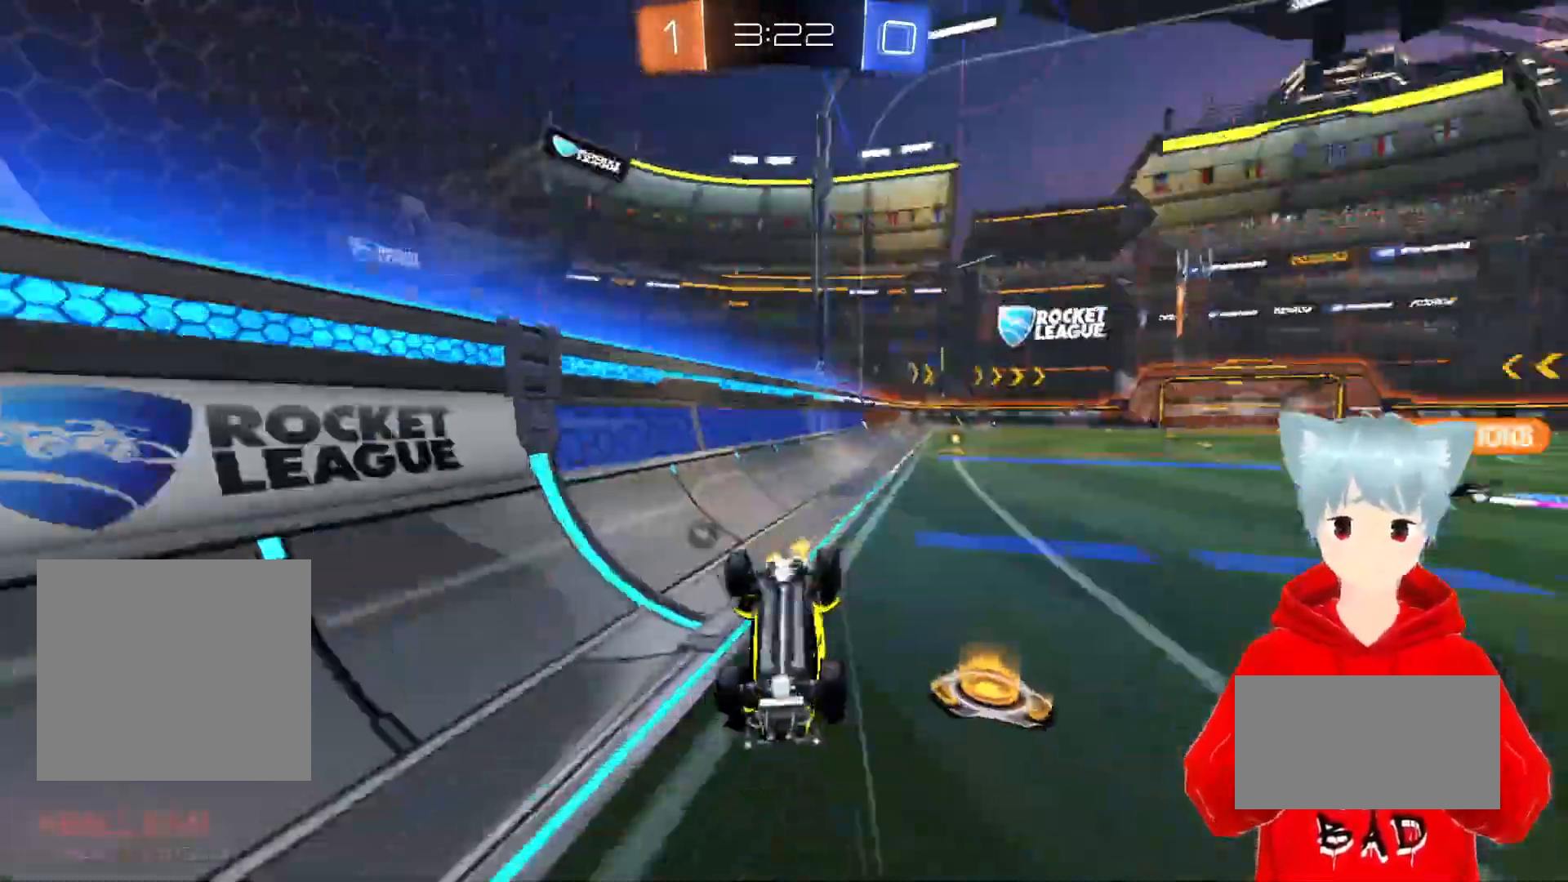
{"buttons": ["R2"], "left_stick": "right", "right_stick": "center", "events": [[33, "Y", "up"], [300, "left_stick", "right"]]}
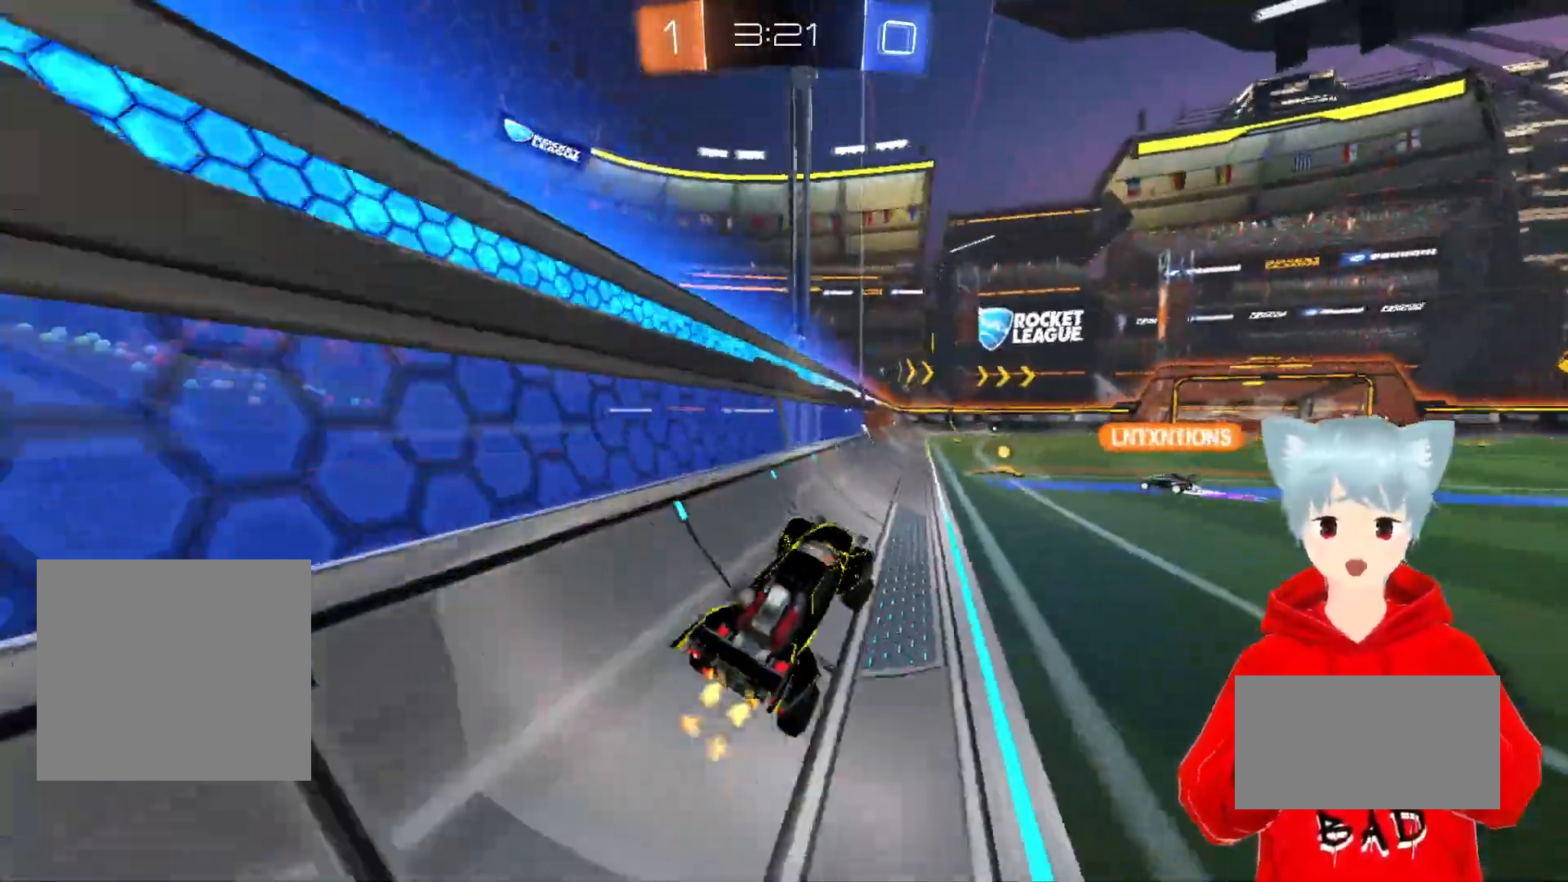
{"buttons": ["R2"], "left_stick": "center", "right_stick": "center", "events": [[133, "left_stick", "center"], [250, "left_stick", "right"], [367, "left_stick", "center"]]}
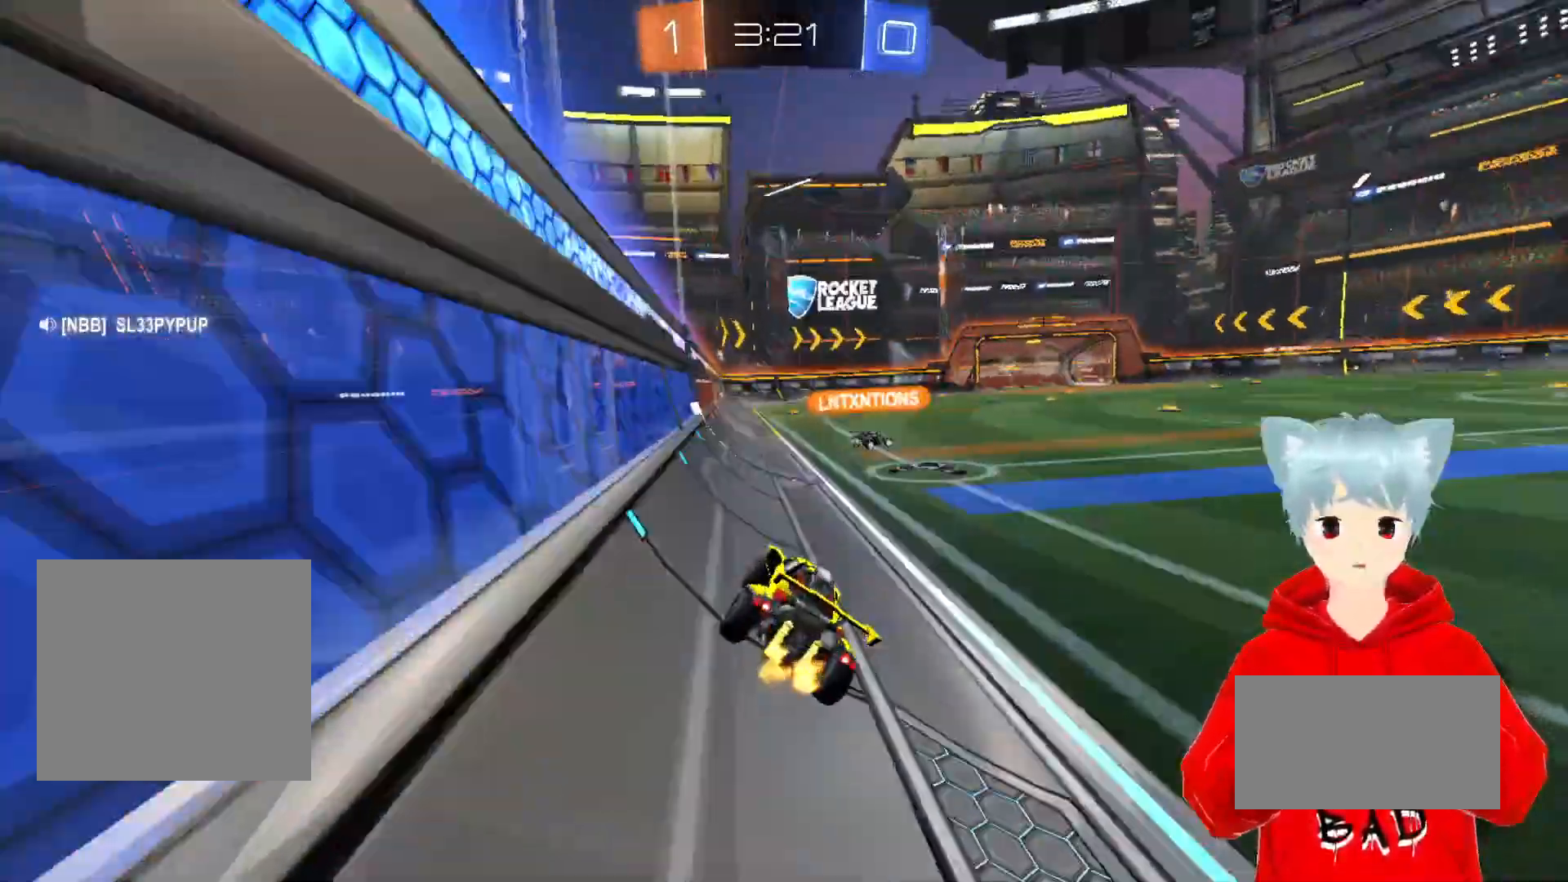
{"buttons": ["R2"], "left_stick": "up", "right_stick": "center", "events": [[200, "X", "down"], [200, "left_stick", "up"], [300, "X", "up"], [367, "X", "down"], [483, "X", "up"]]}
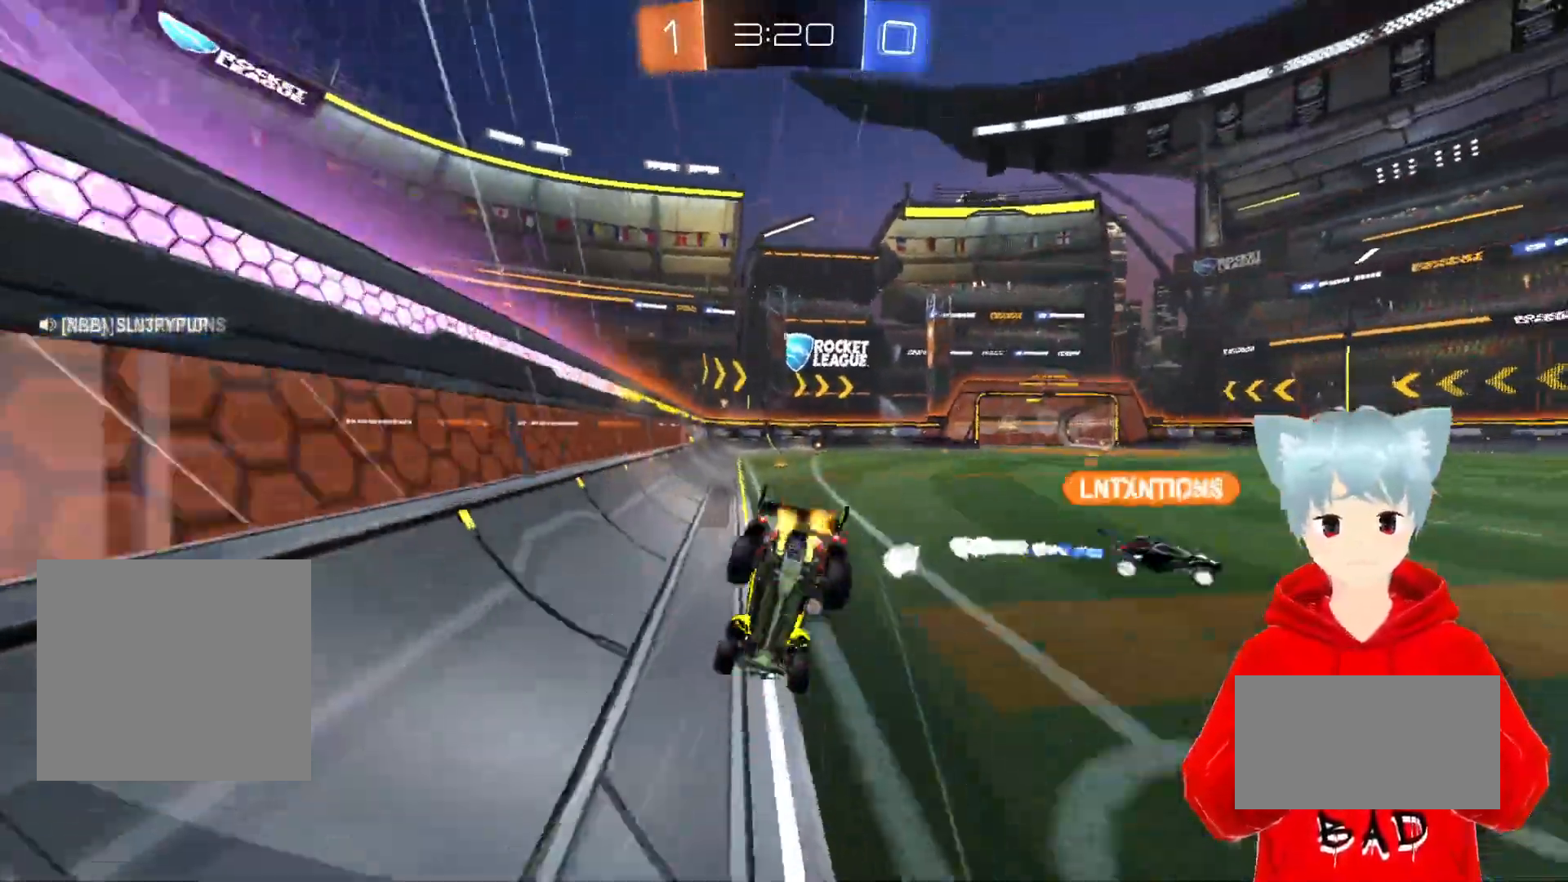
{"buttons": ["Y", "R2"], "left_stick": "center", "right_stick": "center", "events": [[50, "left_stick", "center"], [83, "Y", "down"], [217, "Y", "up"], [433, "Y", "down"]]}
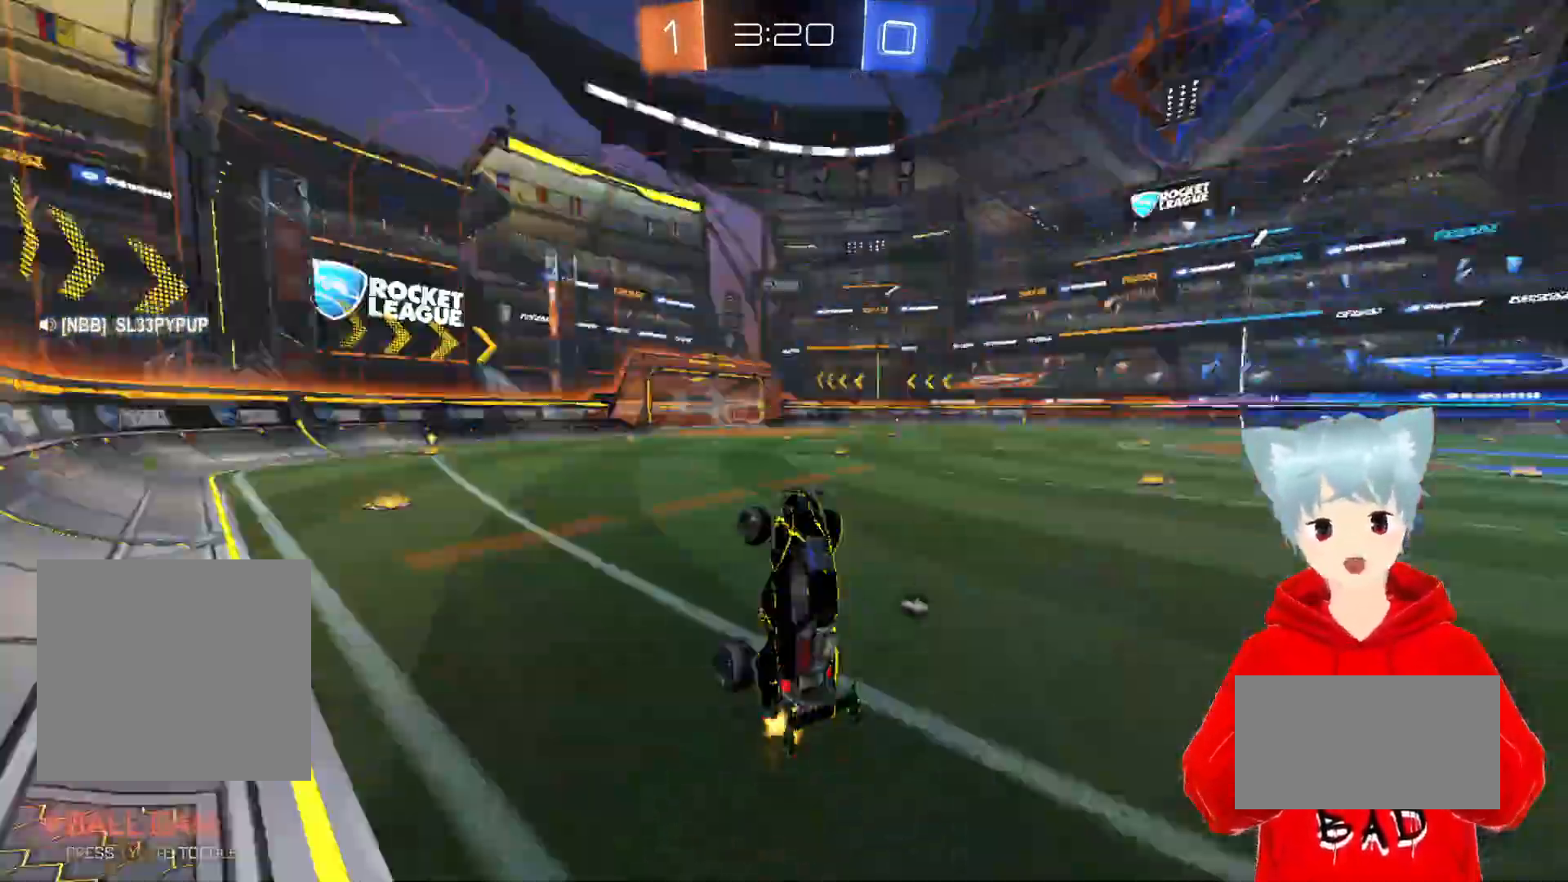
{"buttons": ["Y", "R2"], "left_stick": "center", "right_stick": "center", "events": [[67, "Y", "up"], [500, "Y", "down"]]}